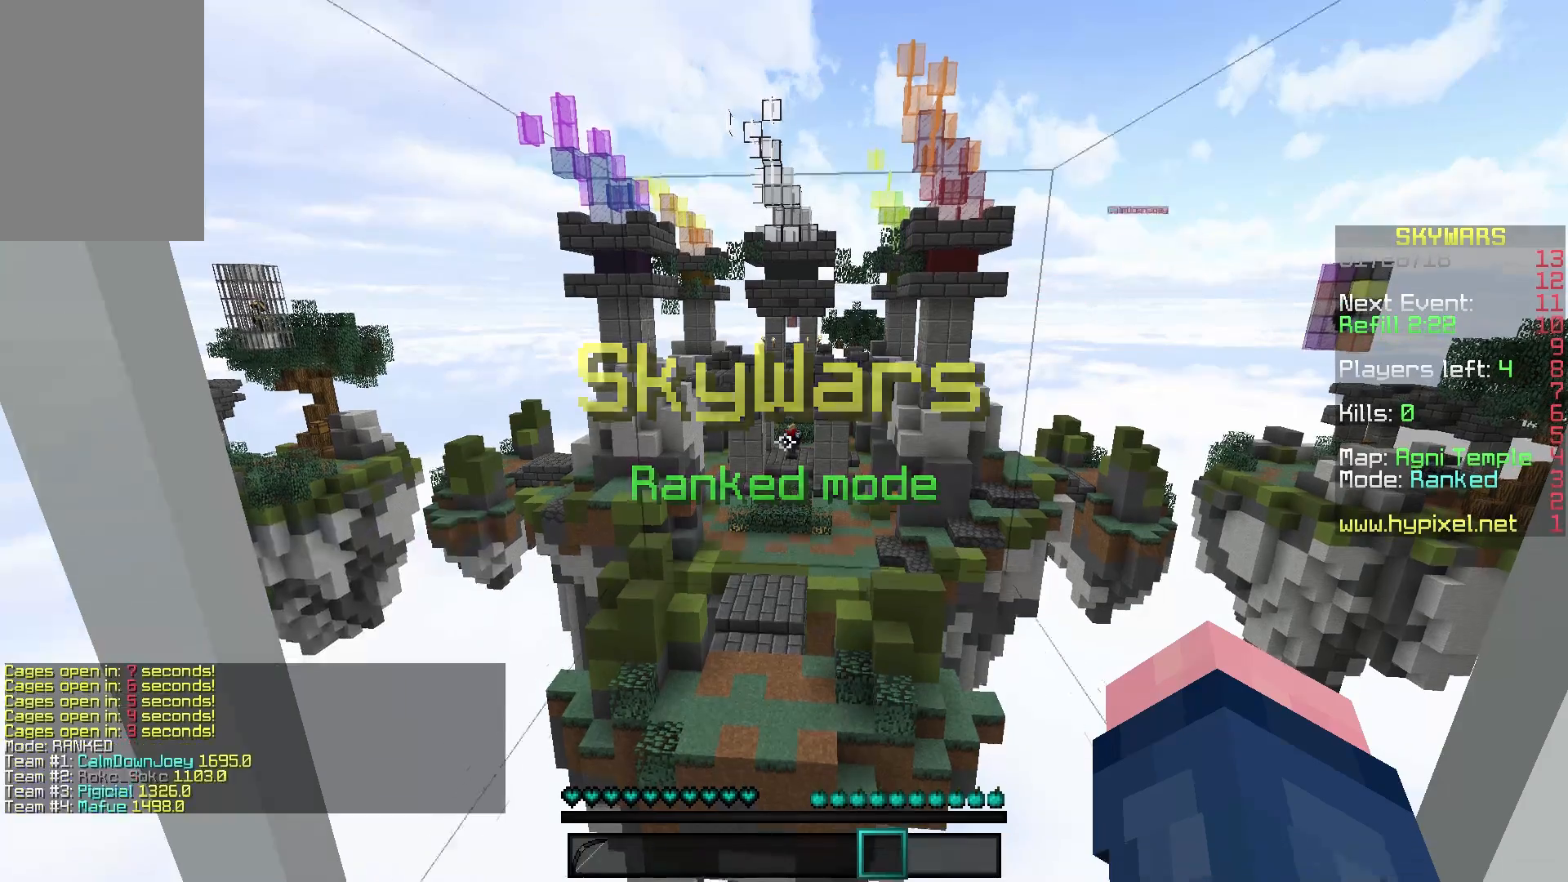
Gameplay with keyboard and mouse; each line is a JSON object with the keys and mouse buttons held at the frame after it. "events" lists presses ("down") and releases ("up") of "a", "d", "s", "w", "mouse_left" and "mouse_right" between this image and that frame as [ms after this image, input, new state], when the widget could be followed in between. "mouse_left", "mouse_right" = the "left", "right" buttons of the "mouse" list. No other keys are recorded. Fast repeated clicks can show as one long hold. Mouse movement is not recorded.
{"keys": ["s"], "mouse": [], "events": [[333, "s", "down"]]}
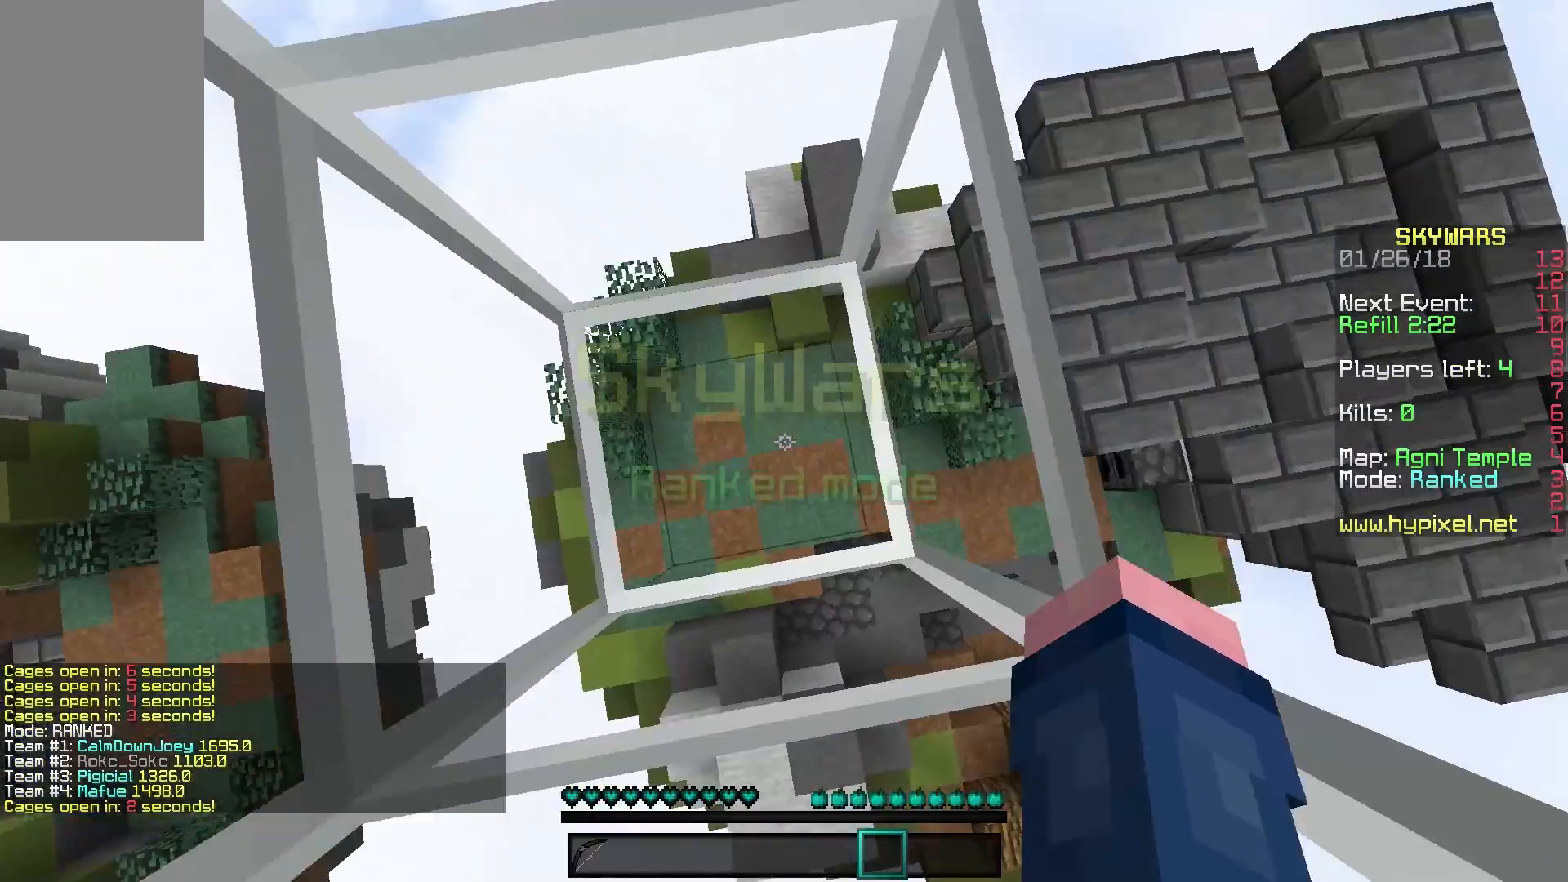
{"keys": ["a"], "mouse": ["left"], "events": [[283, "a", "down"], [283, "mouse_left", "down"], [433, "s", "up"]]}
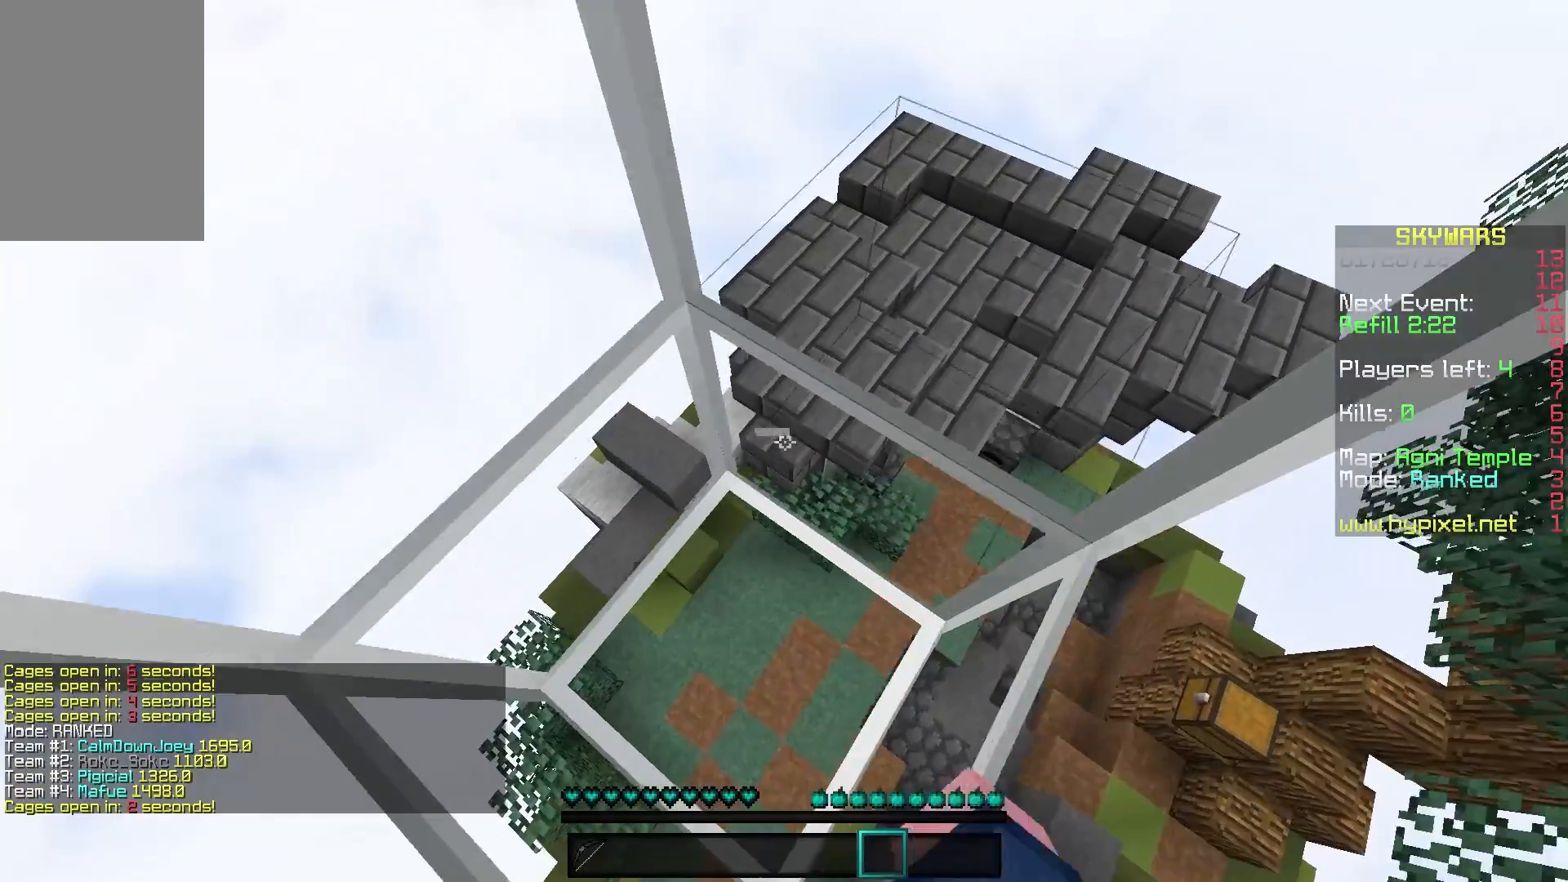
{"keys": ["w"], "mouse": ["left"], "events": [[33, "a", "up"], [83, "mouse_left", "up"], [483, "mouse_left", "down"], [483, "w", "down"]]}
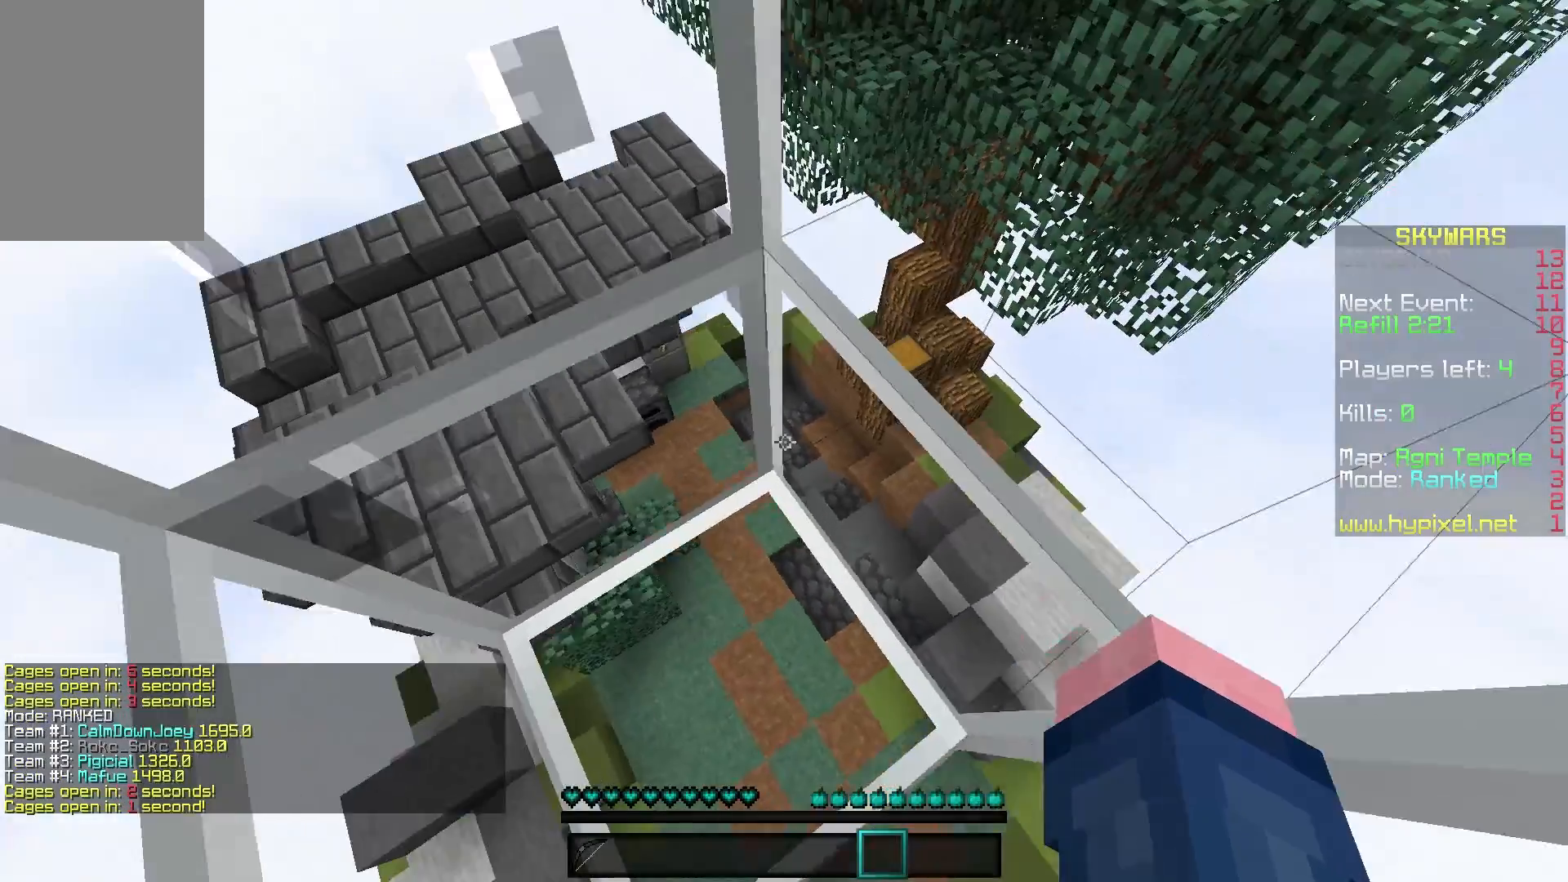
{"keys": ["w"], "mouse": [], "events": [[133, "mouse_left", "up"]]}
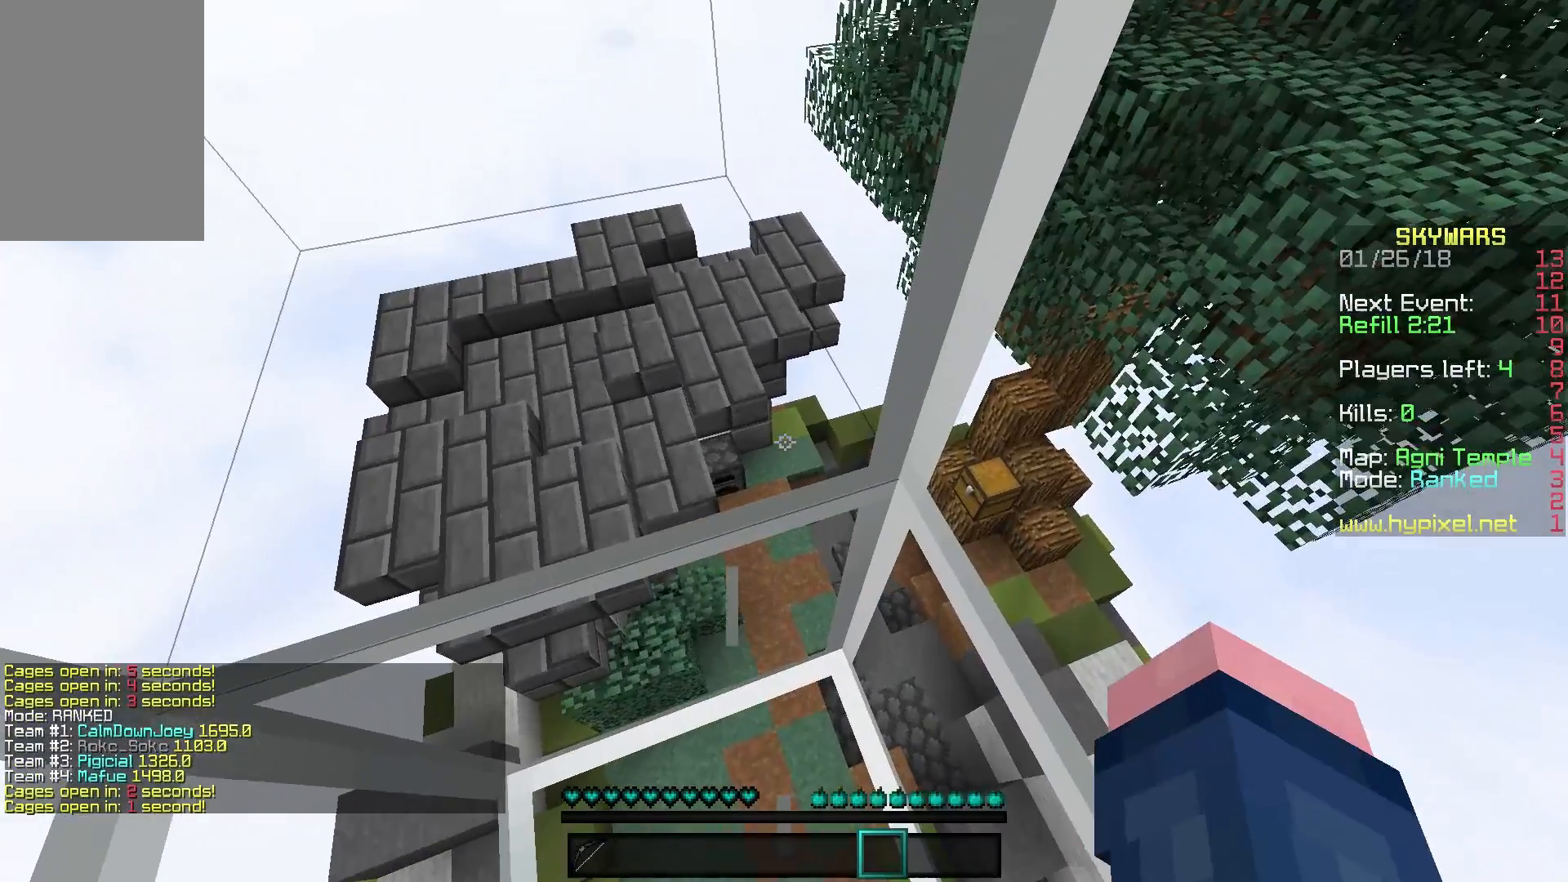
{"keys": ["d"], "mouse": [], "events": [[367, "d", "down"], [417, "w", "up"]]}
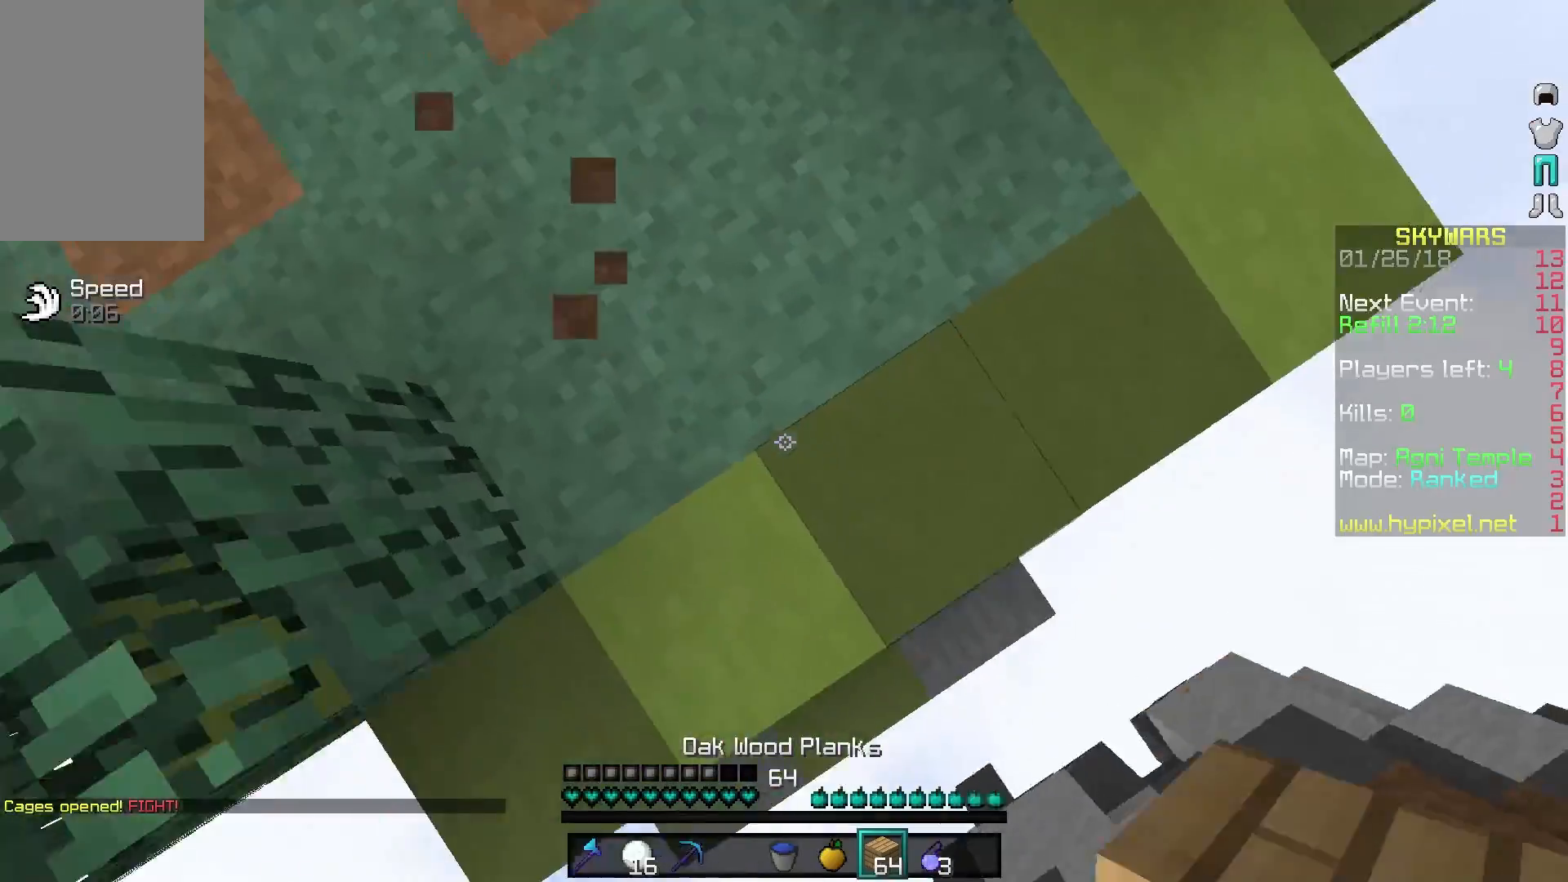
{"keys": ["d", "s"], "mouse": [], "events": [[17, "s", "down"], [67, "mouse_right", "down"], [217, "mouse_right", "up"], [267, "mouse_right", "down"], [367, "mouse_right", "up"]]}
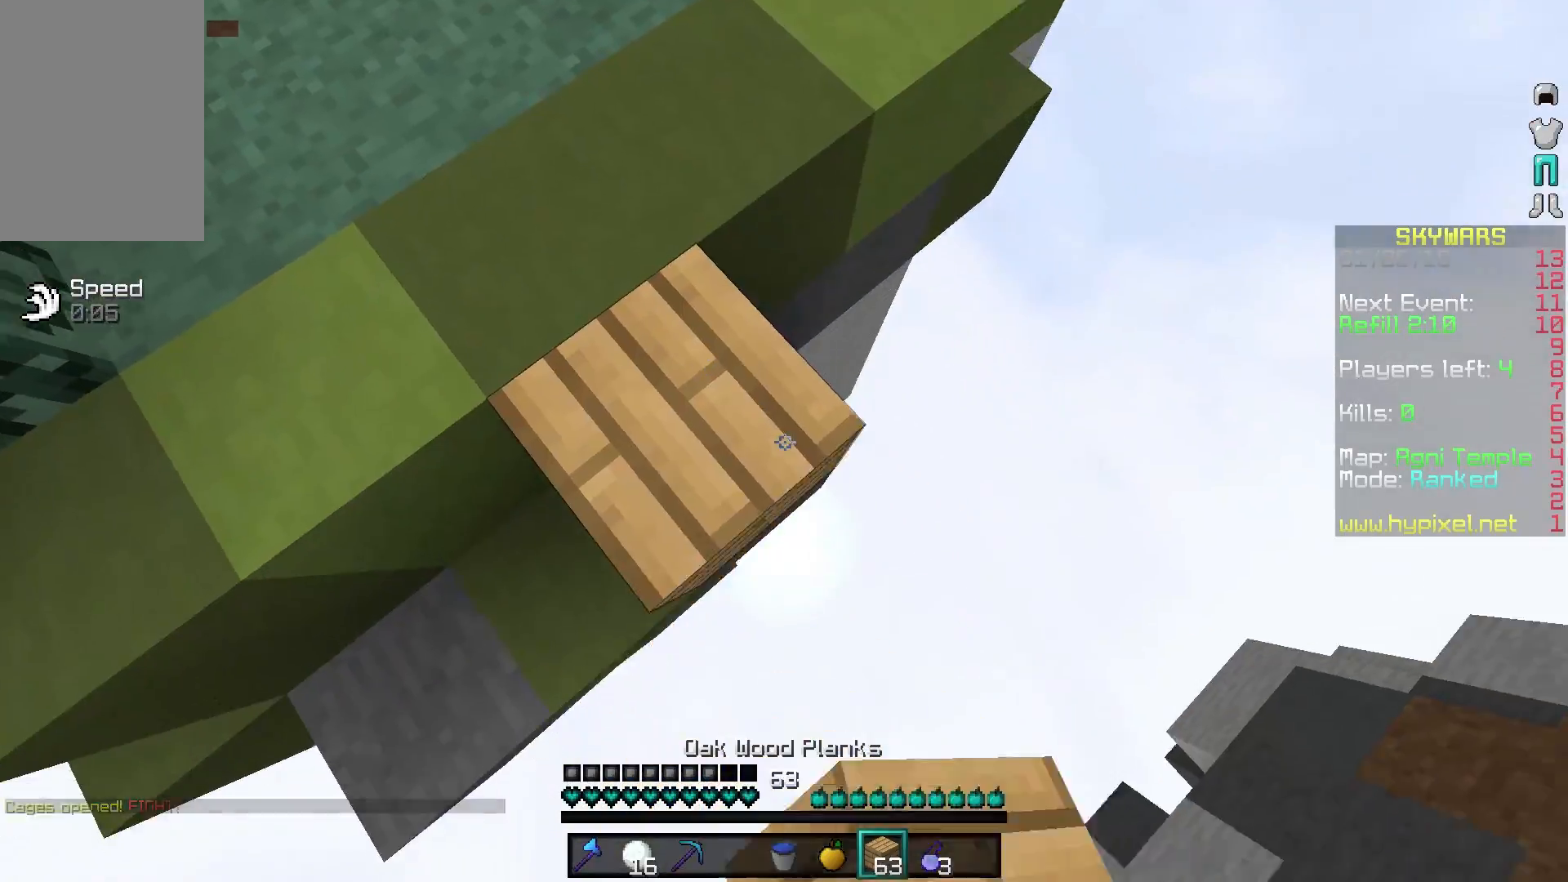
{"keys": ["d", "s"], "mouse": [], "events": [[67, "mouse_right", "down"], [167, "mouse_right", "up"], [317, "mouse_right", "down"], [467, "mouse_right", "up"]]}
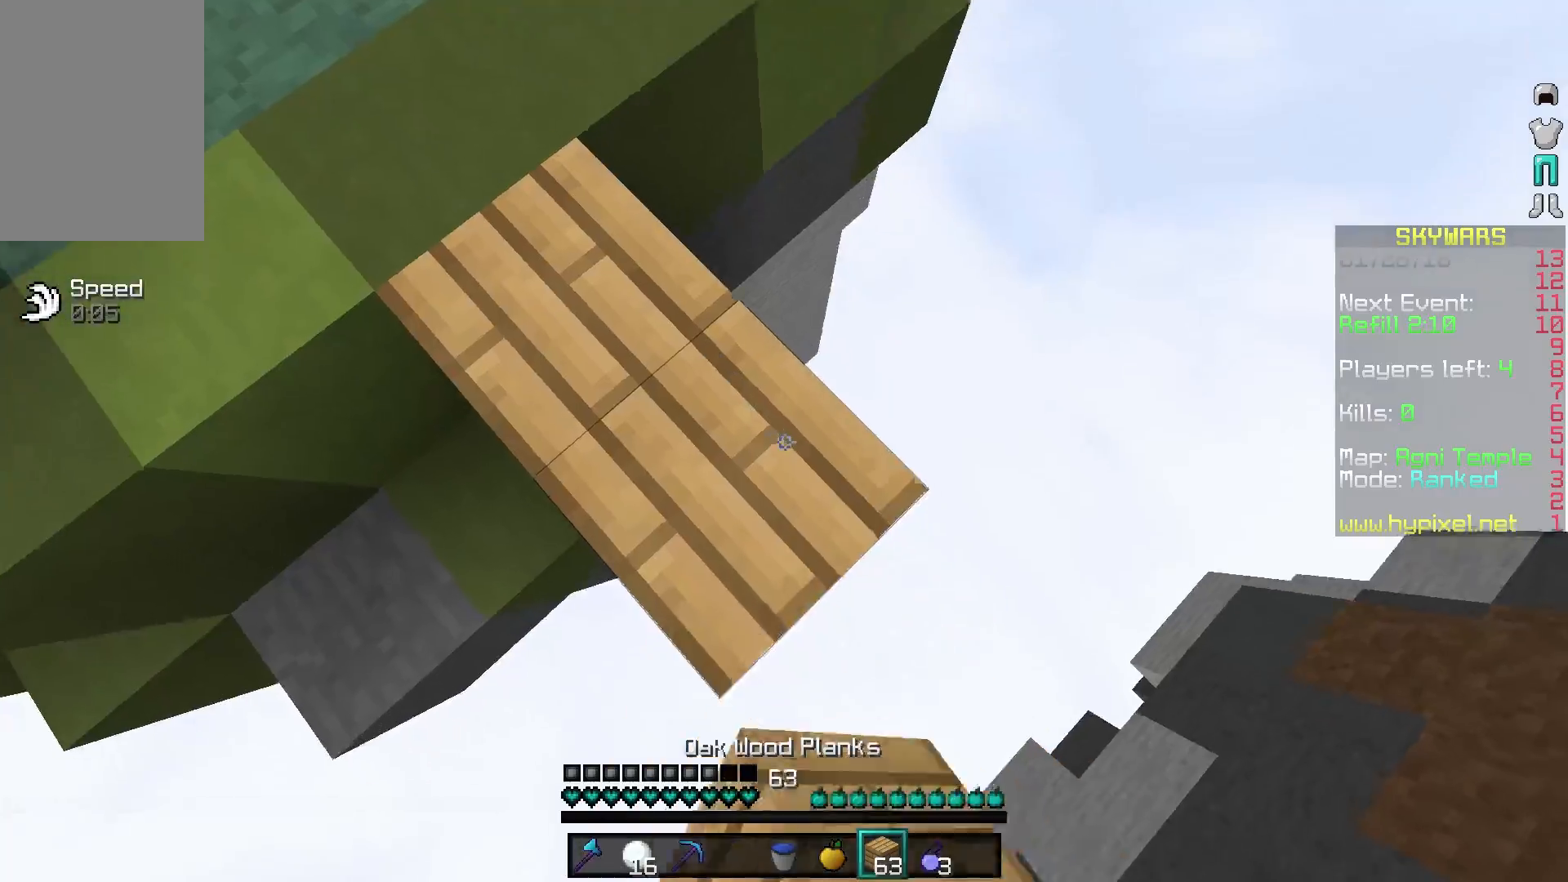
{"keys": ["w"], "mouse": [], "events": [[267, "a", "down"], [317, "d", "up"], [317, "mouse_right", "down"], [317, "s", "up"], [417, "a", "up"], [417, "mouse_right", "up"], [417, "w", "down"]]}
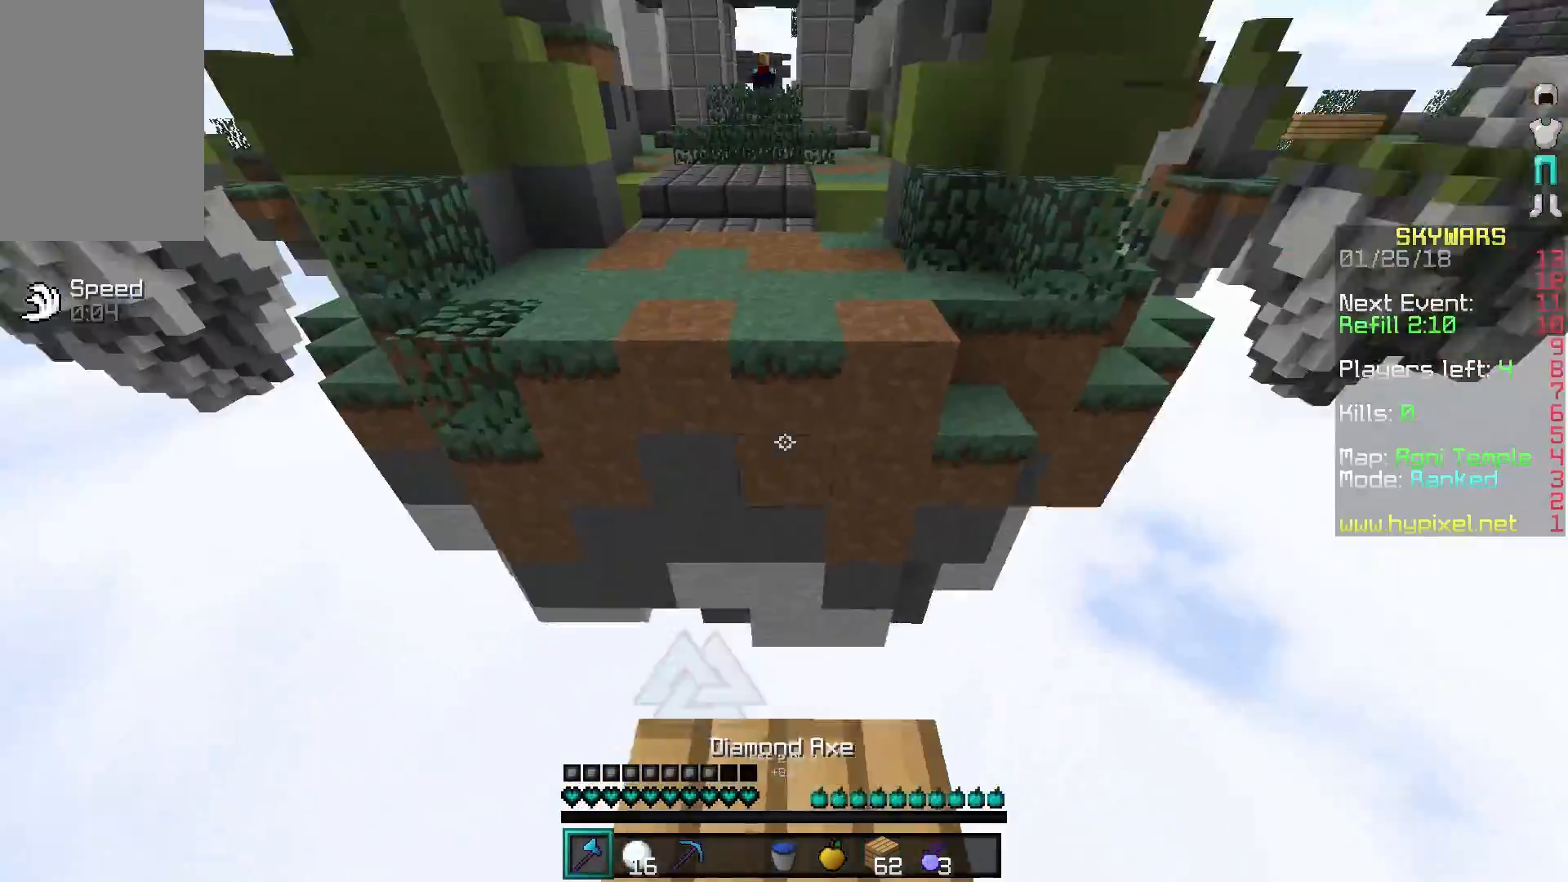
{"keys": ["w"], "mouse": [], "events": []}
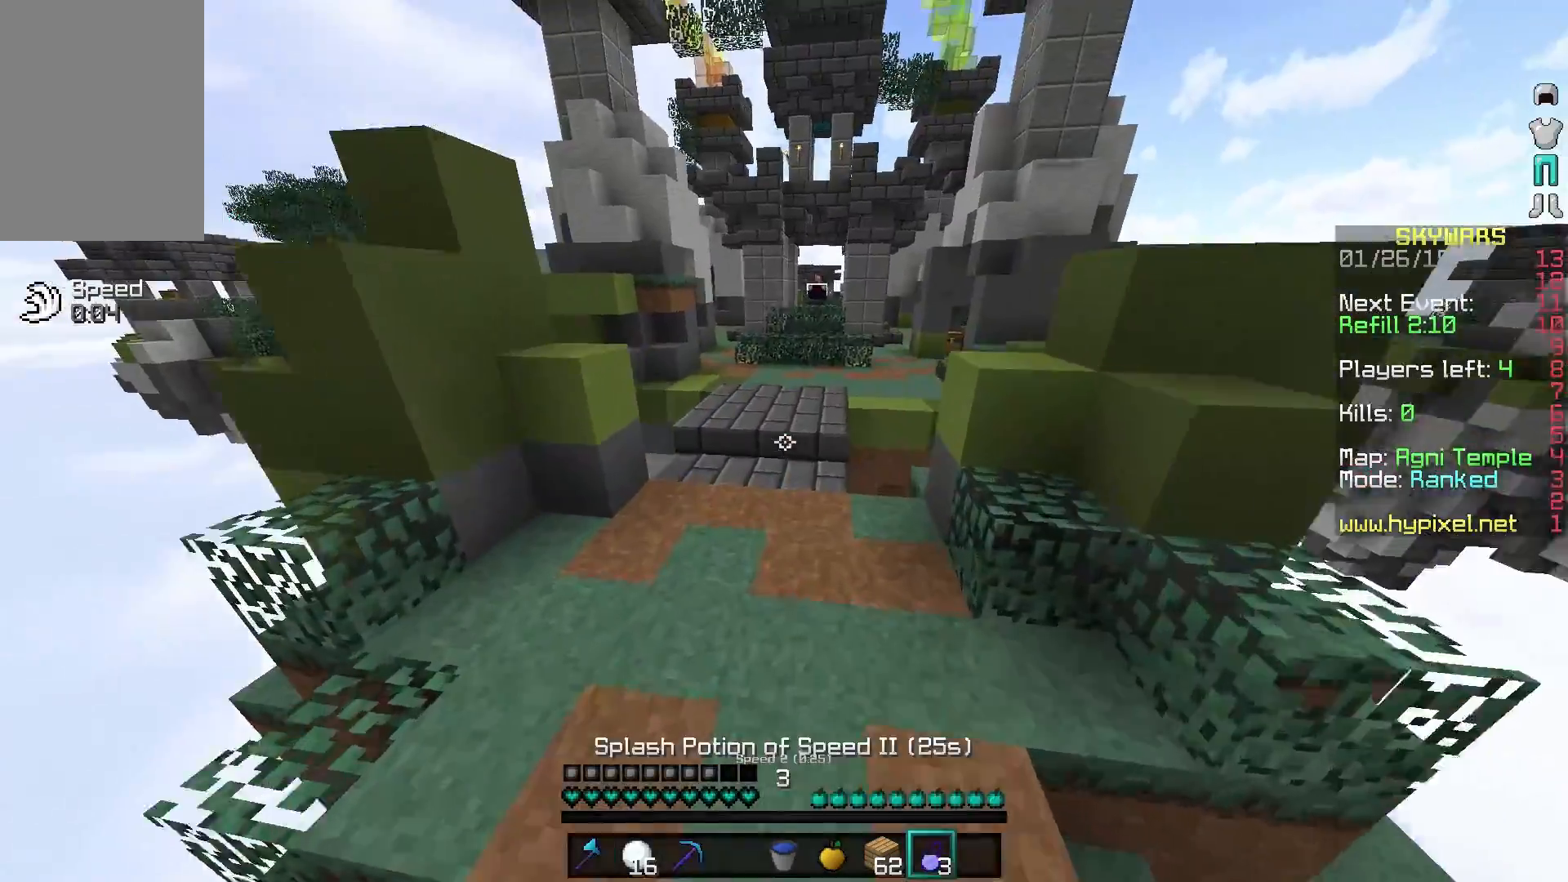
{"keys": ["w"], "mouse": [], "events": [[67, "mouse_right", "down"], [167, "mouse_right", "up"]]}
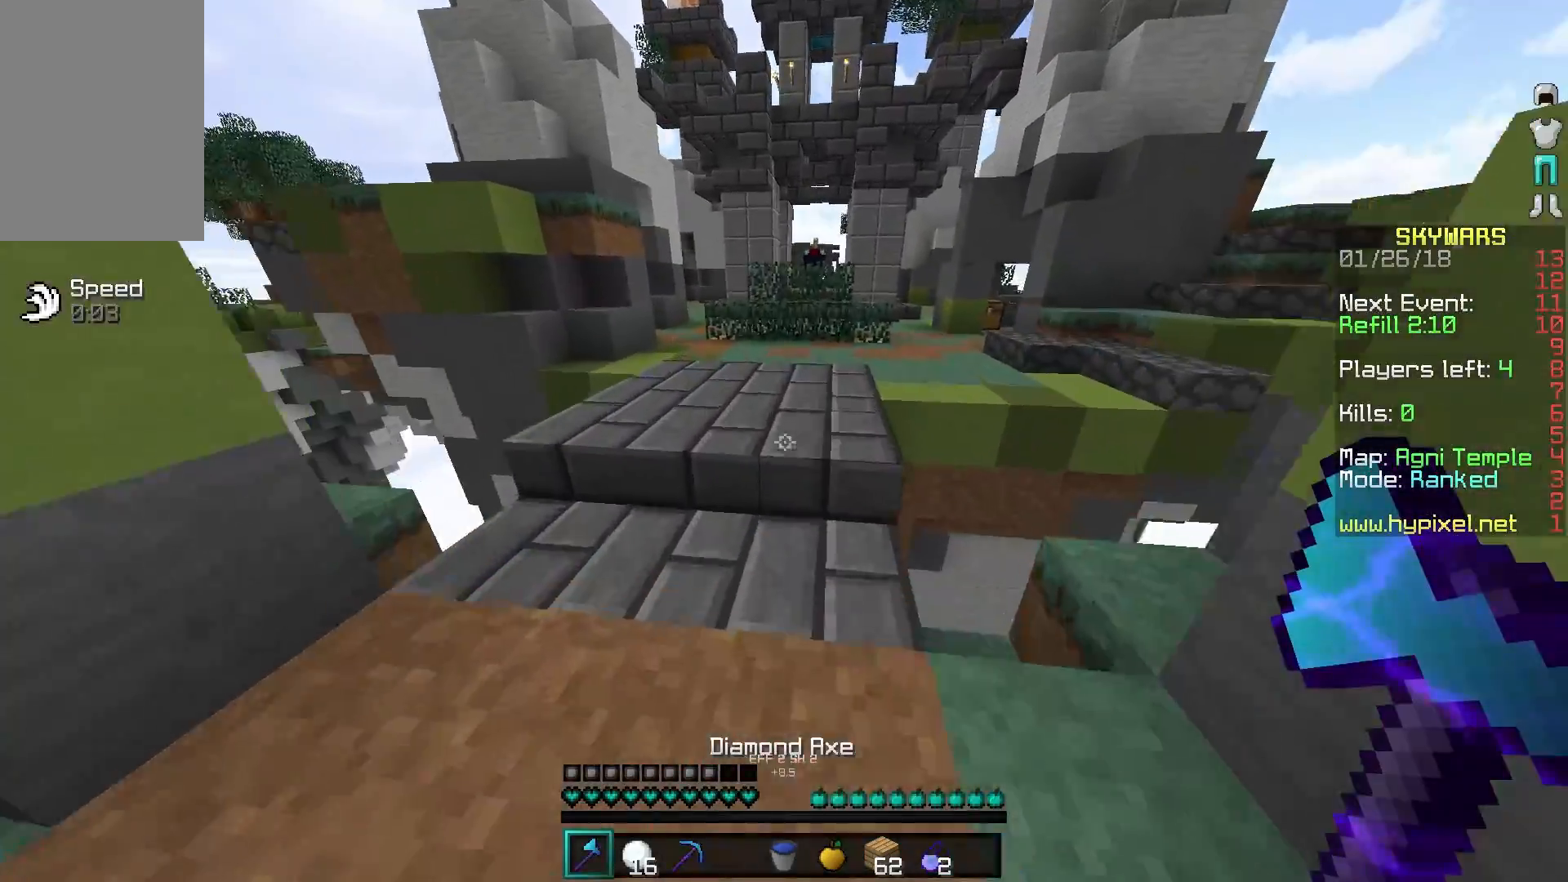
{"keys": ["w"], "mouse": [], "events": []}
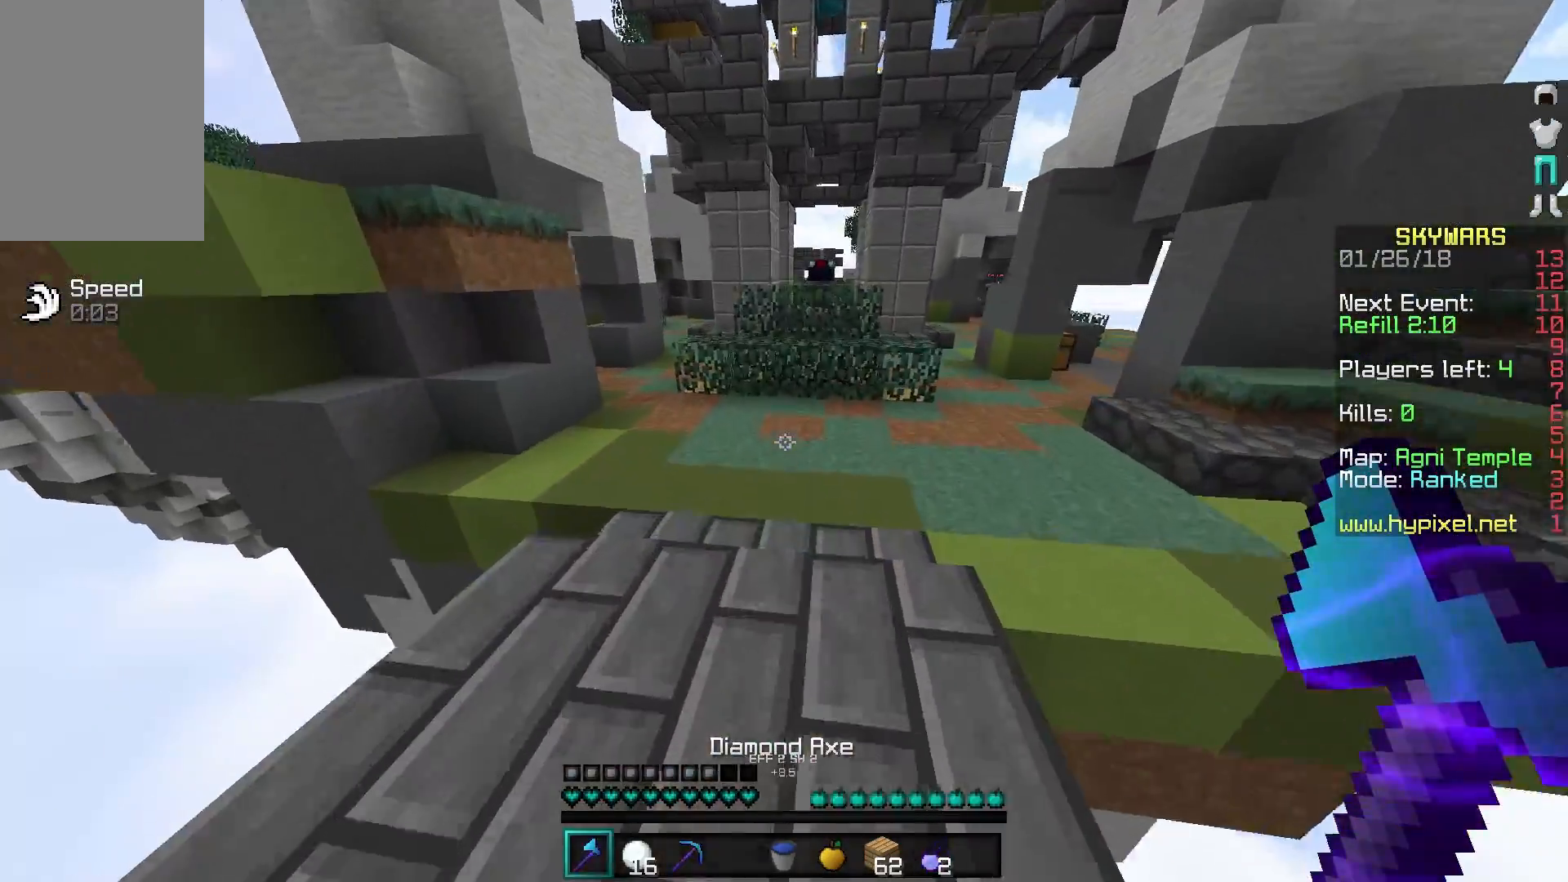
{"keys": ["d", "w"], "mouse": [], "events": [[317, "d", "down"]]}
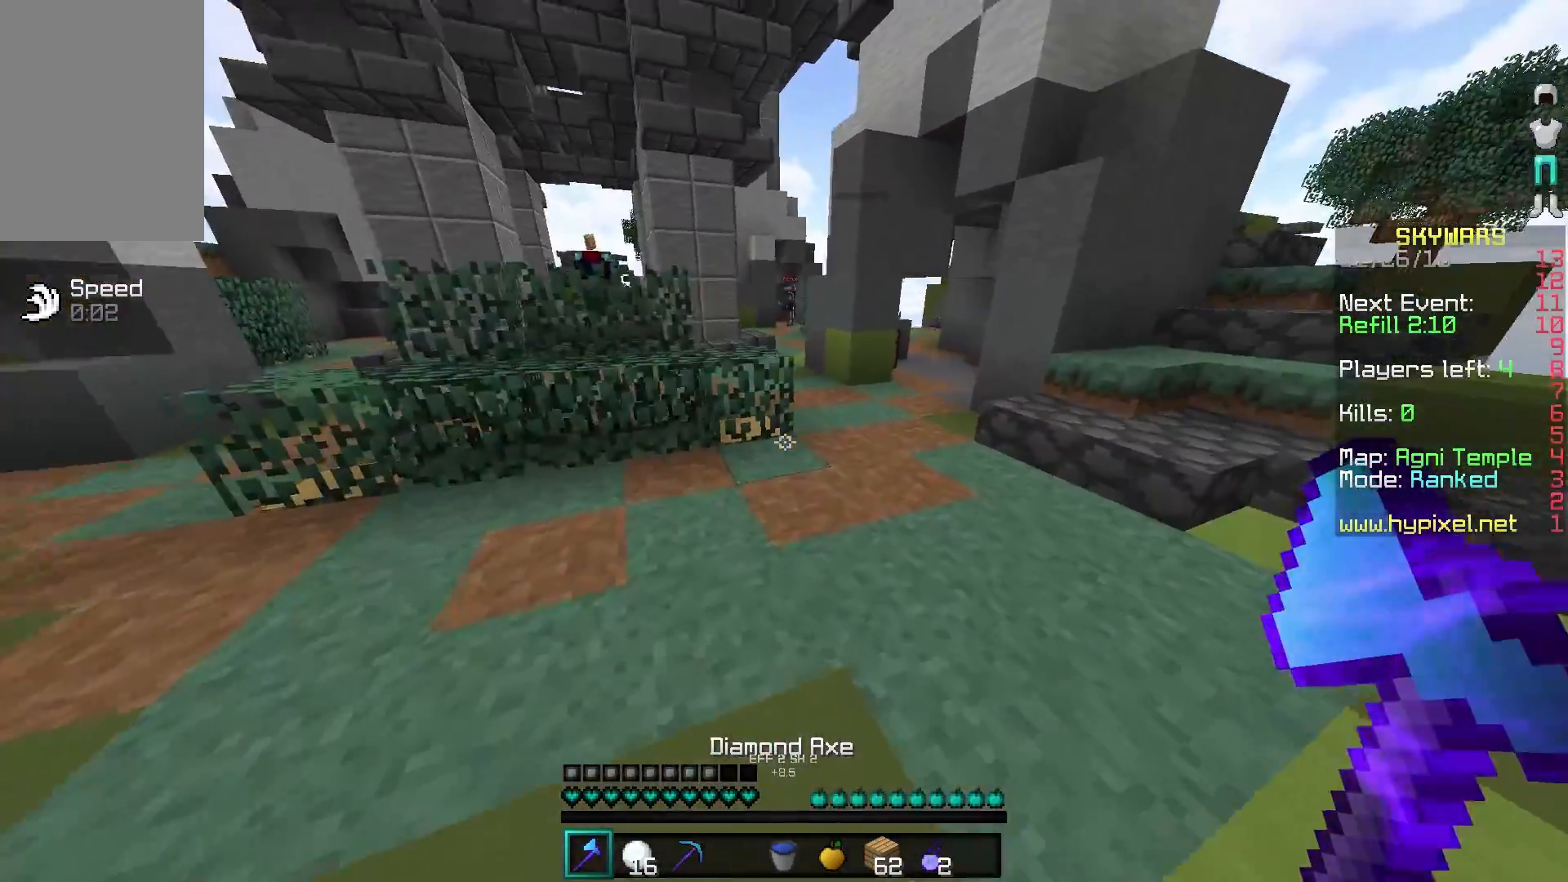
{"keys": ["w"], "mouse": [], "events": [[167, "d", "up"]]}
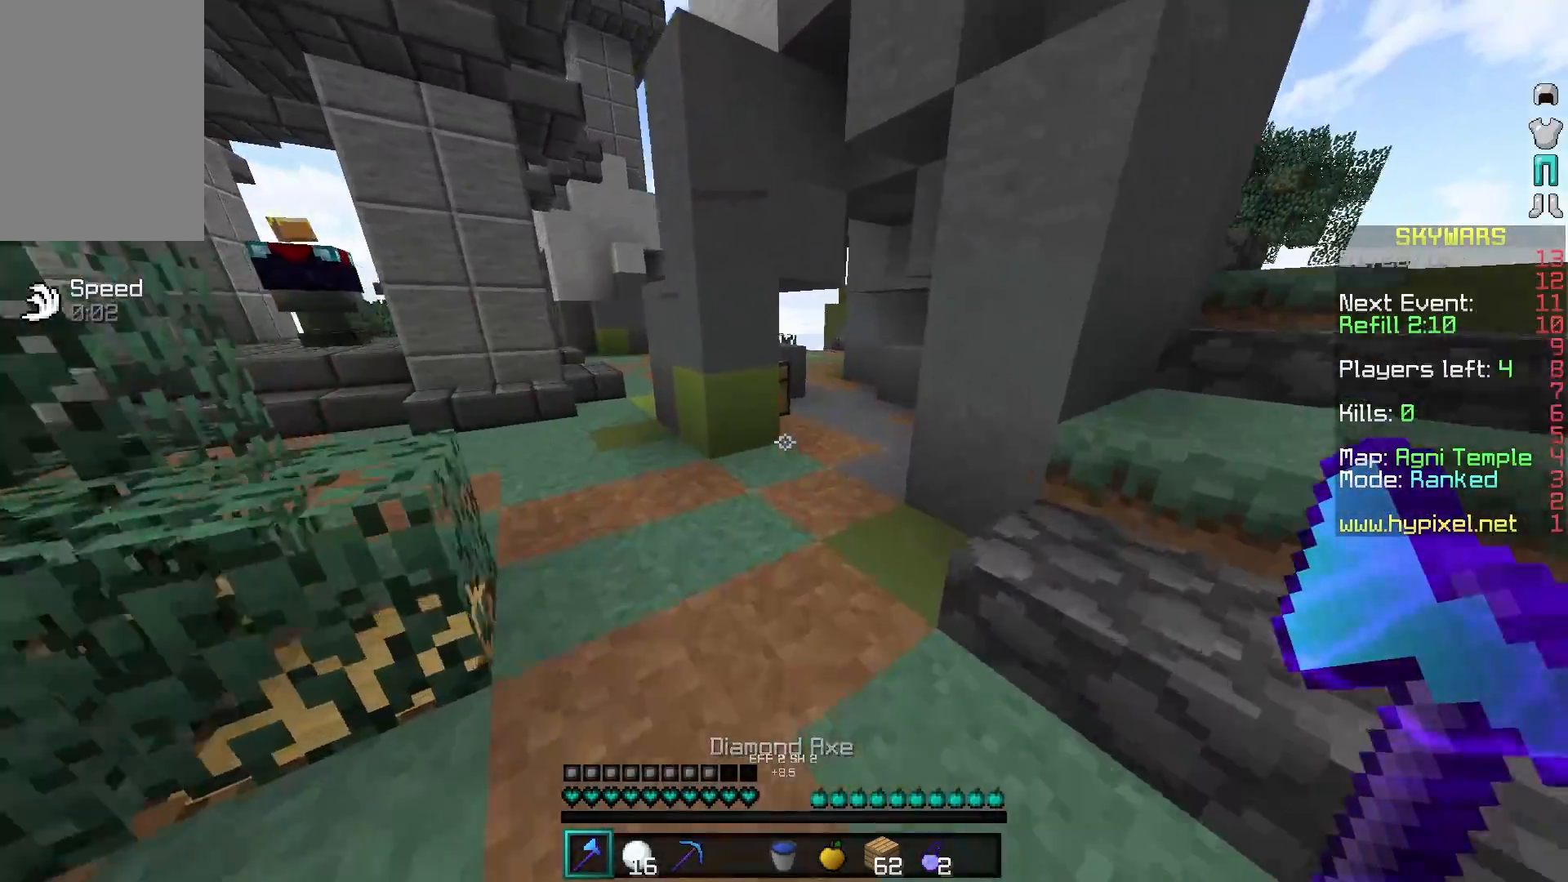
{"keys": ["d", "w"], "mouse": ["left"], "events": [[317, "mouse_left", "down"], [417, "d", "down"]]}
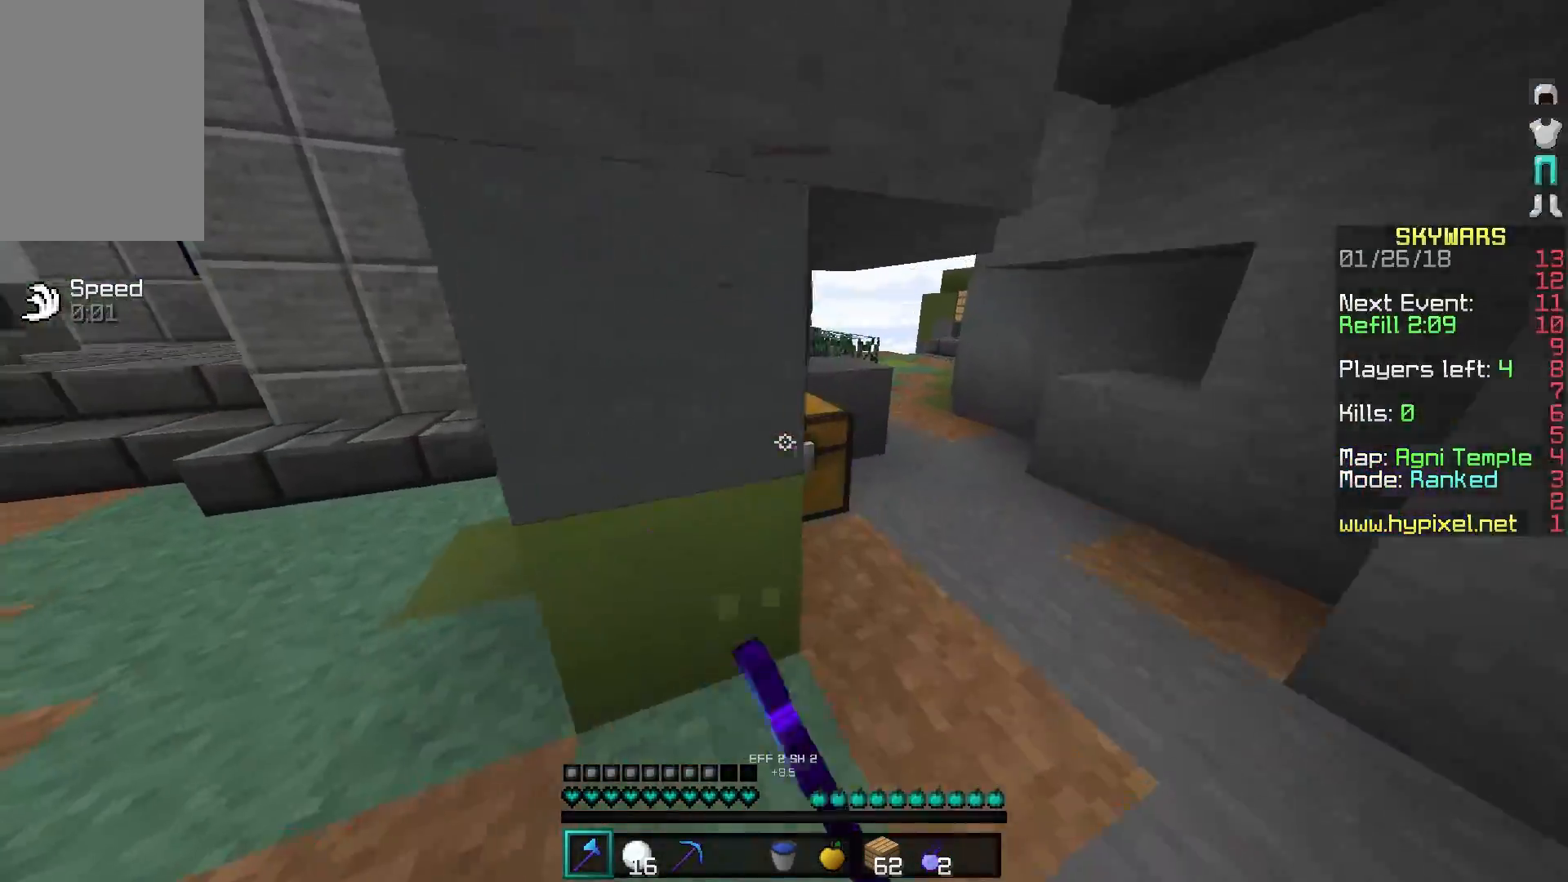
{"keys": ["a", "w"], "mouse": ["left"], "events": [[267, "d", "up"], [467, "a", "down"]]}
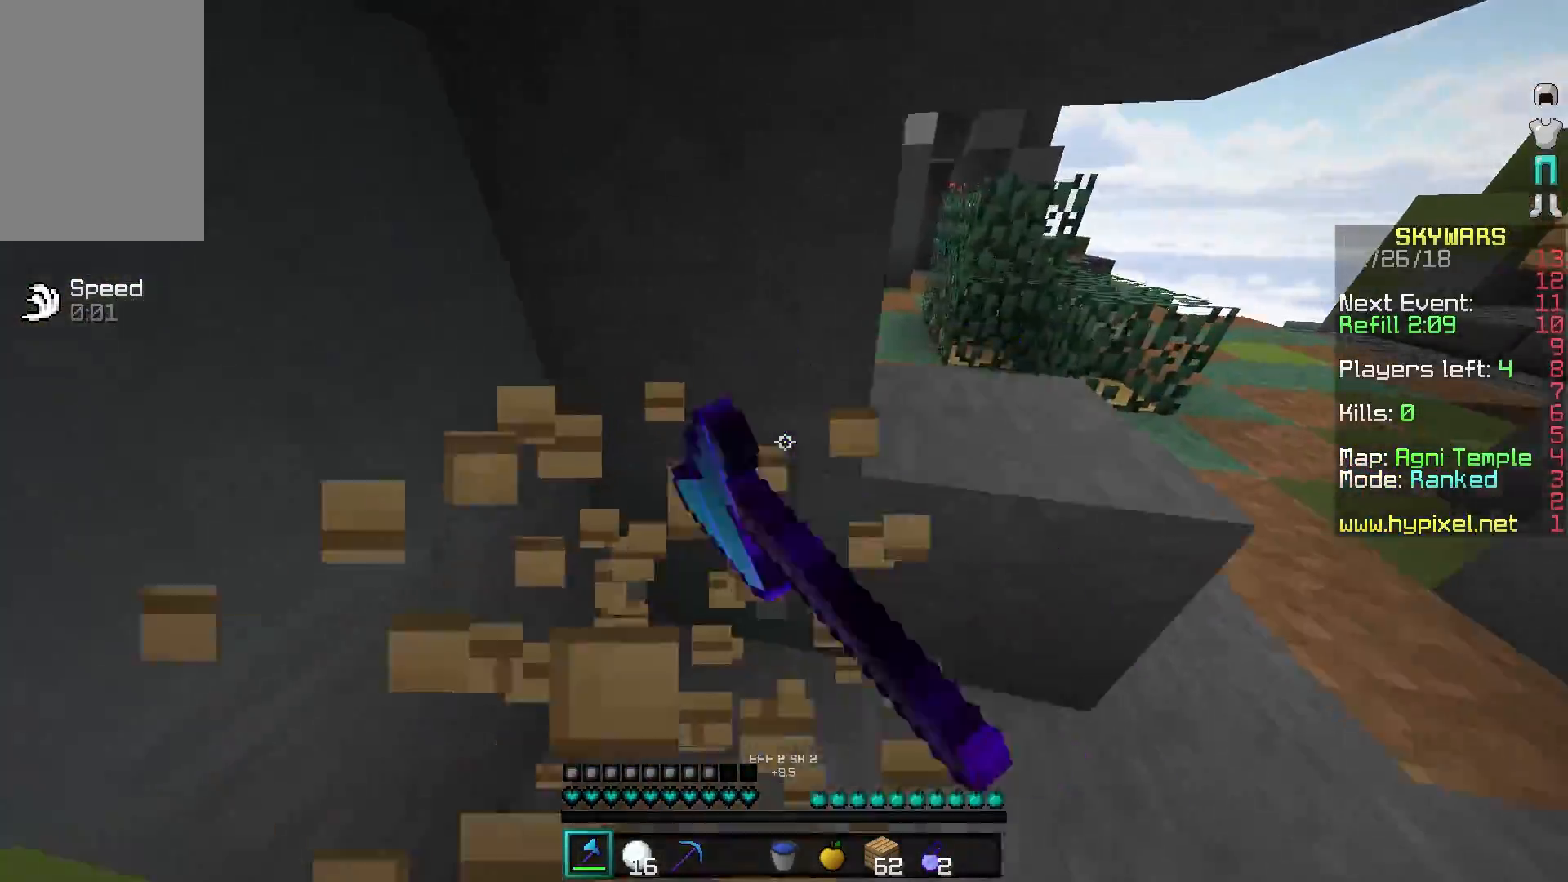
{"keys": ["d", "s"], "mouse": ["right"], "events": [[167, "a", "up"], [167, "d", "down"], [167, "mouse_left", "up"], [167, "w", "up"], [317, "s", "down"], [367, "mouse_right", "down"], [417, "mouse_right", "up"], [467, "mouse_right", "down"]]}
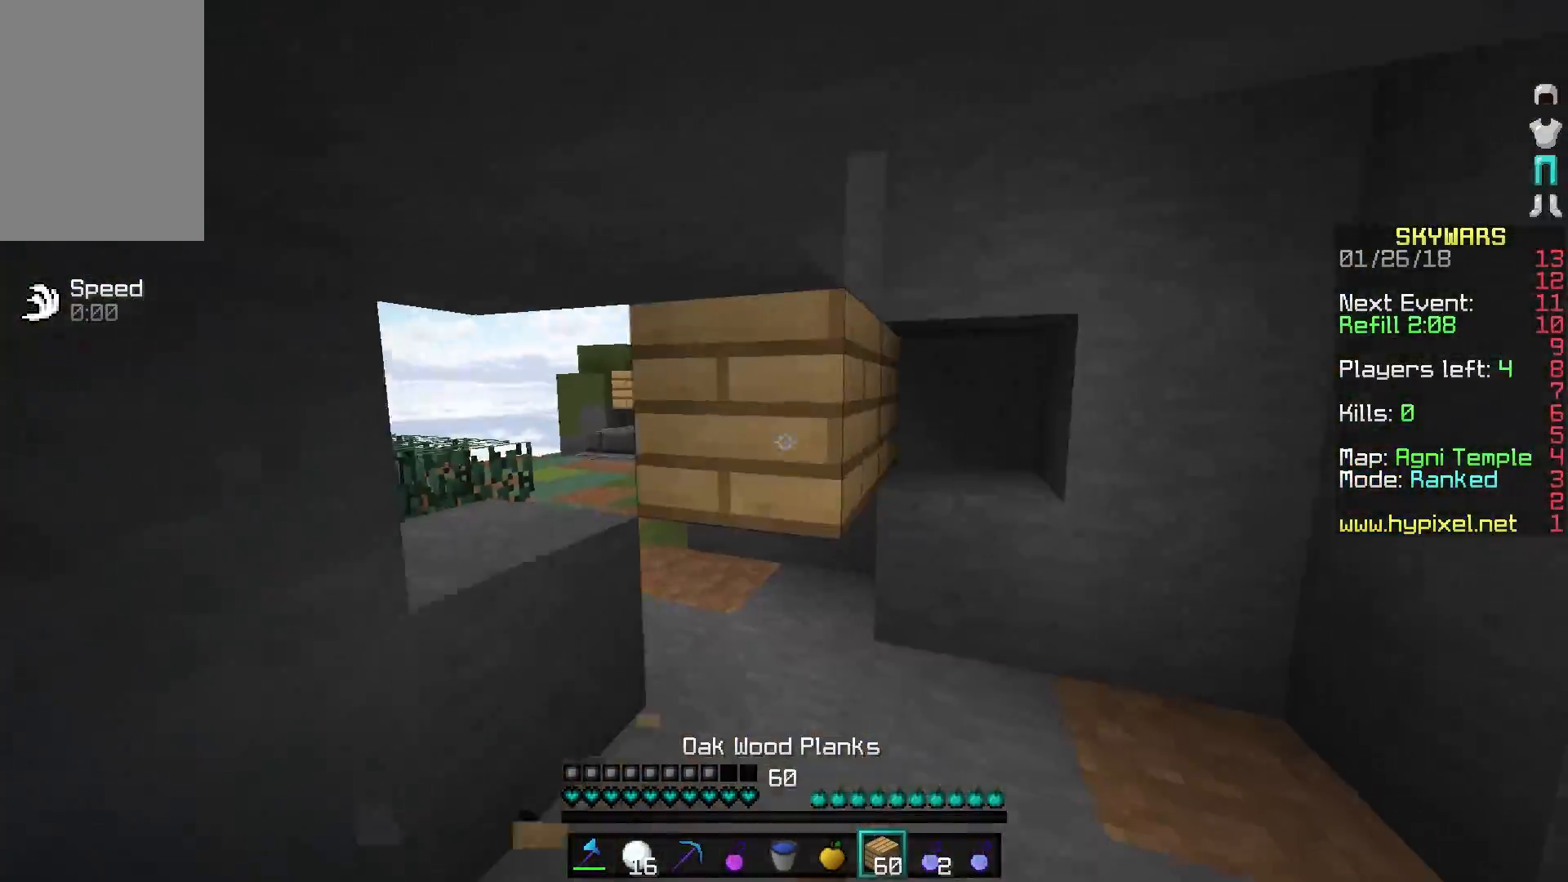
{"keys": ["a"], "mouse": [], "events": [[67, "mouse_right", "up"], [117, "mouse_right", "down"], [217, "a", "down"], [217, "mouse_right", "up"], [317, "d", "up"], [383, "s", "up"]]}
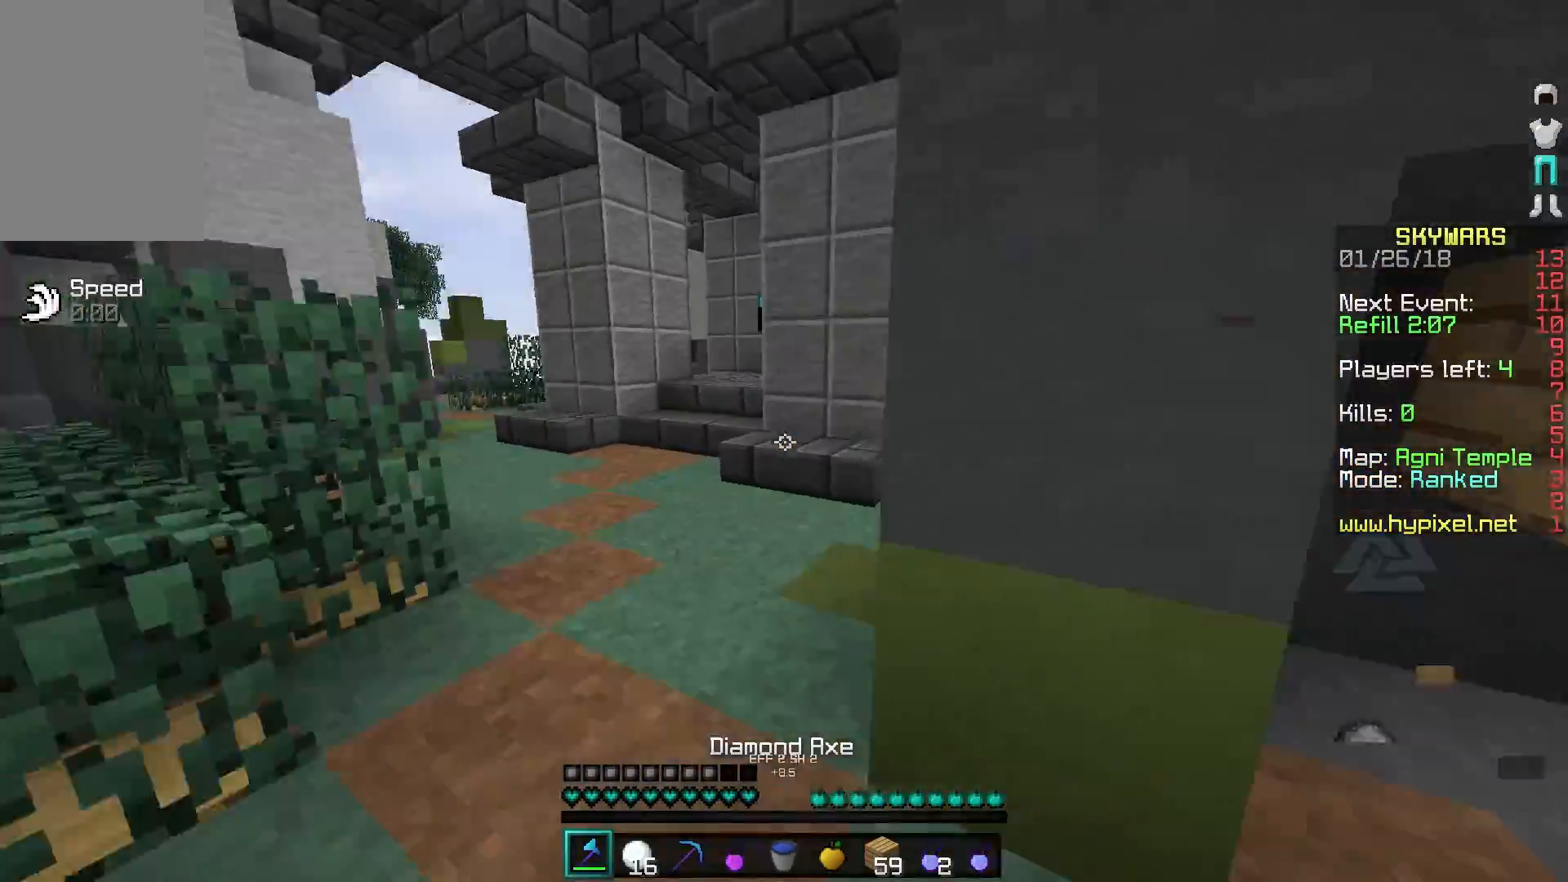
{"keys": ["a", "w"], "mouse": [], "events": [[17, "w", "down"]]}
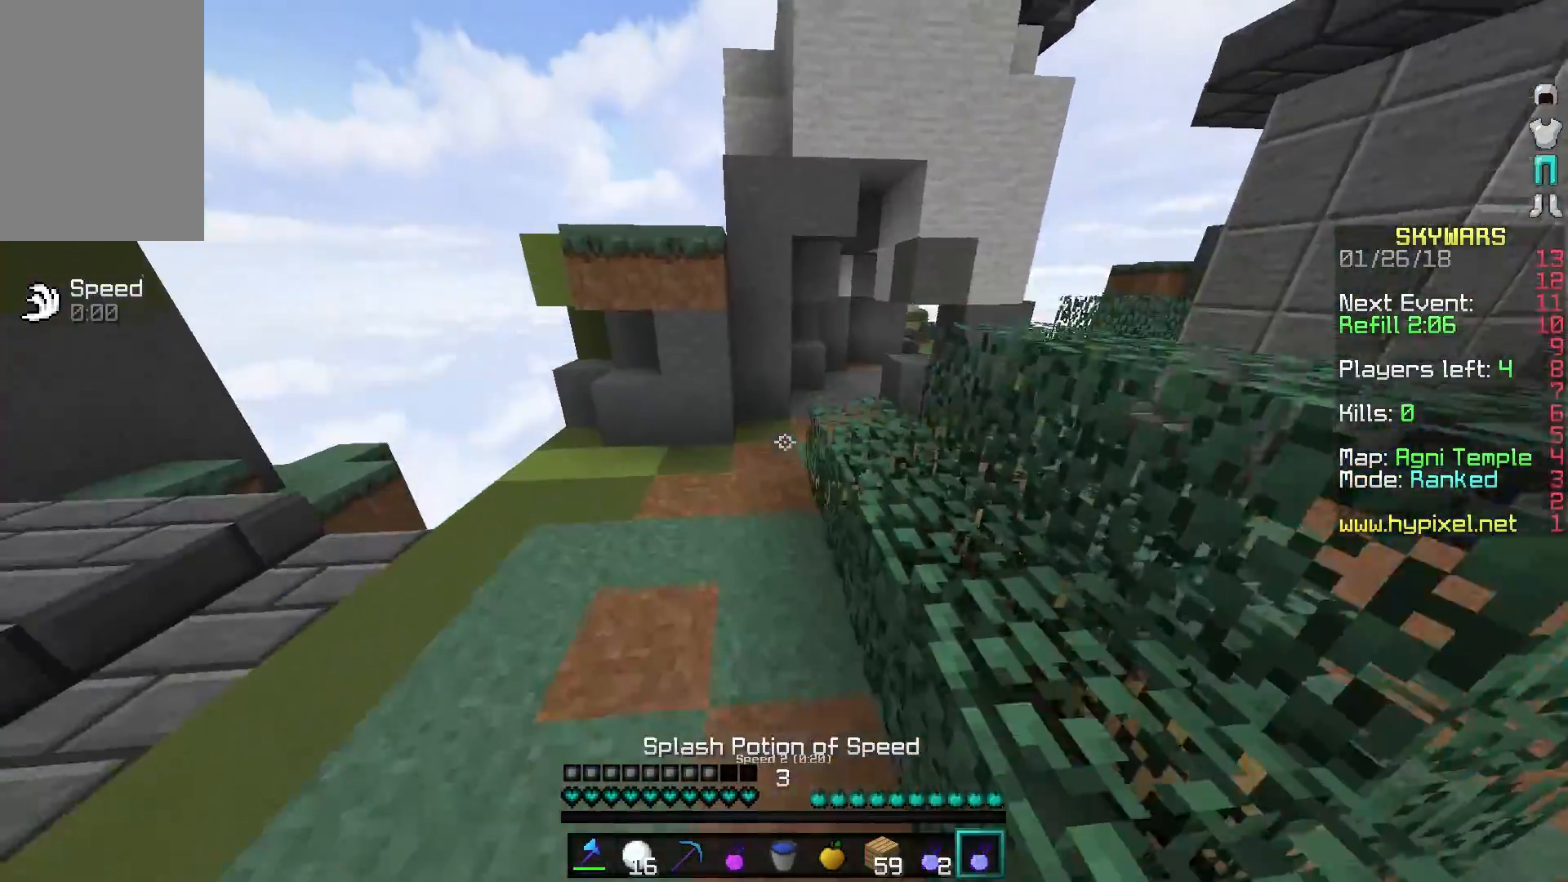
{"keys": ["w"], "mouse": [], "events": [[17, "a", "up"], [267, "mouse_right", "down"], [367, "mouse_right", "up"]]}
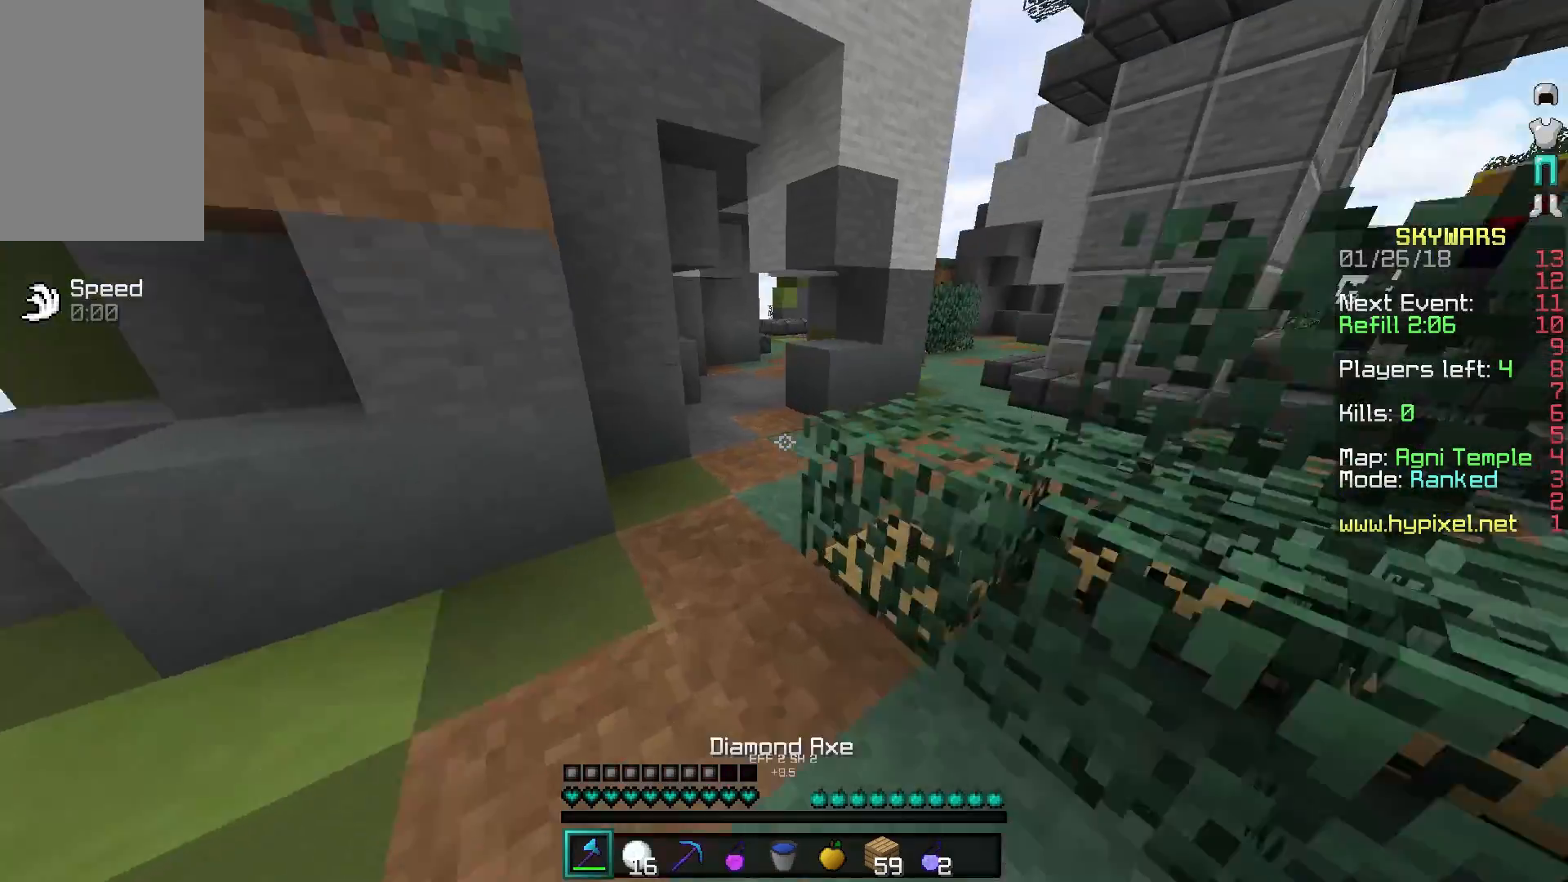
{"keys": ["w"], "mouse": ["left"], "events": [[483, "mouse_left", "down"]]}
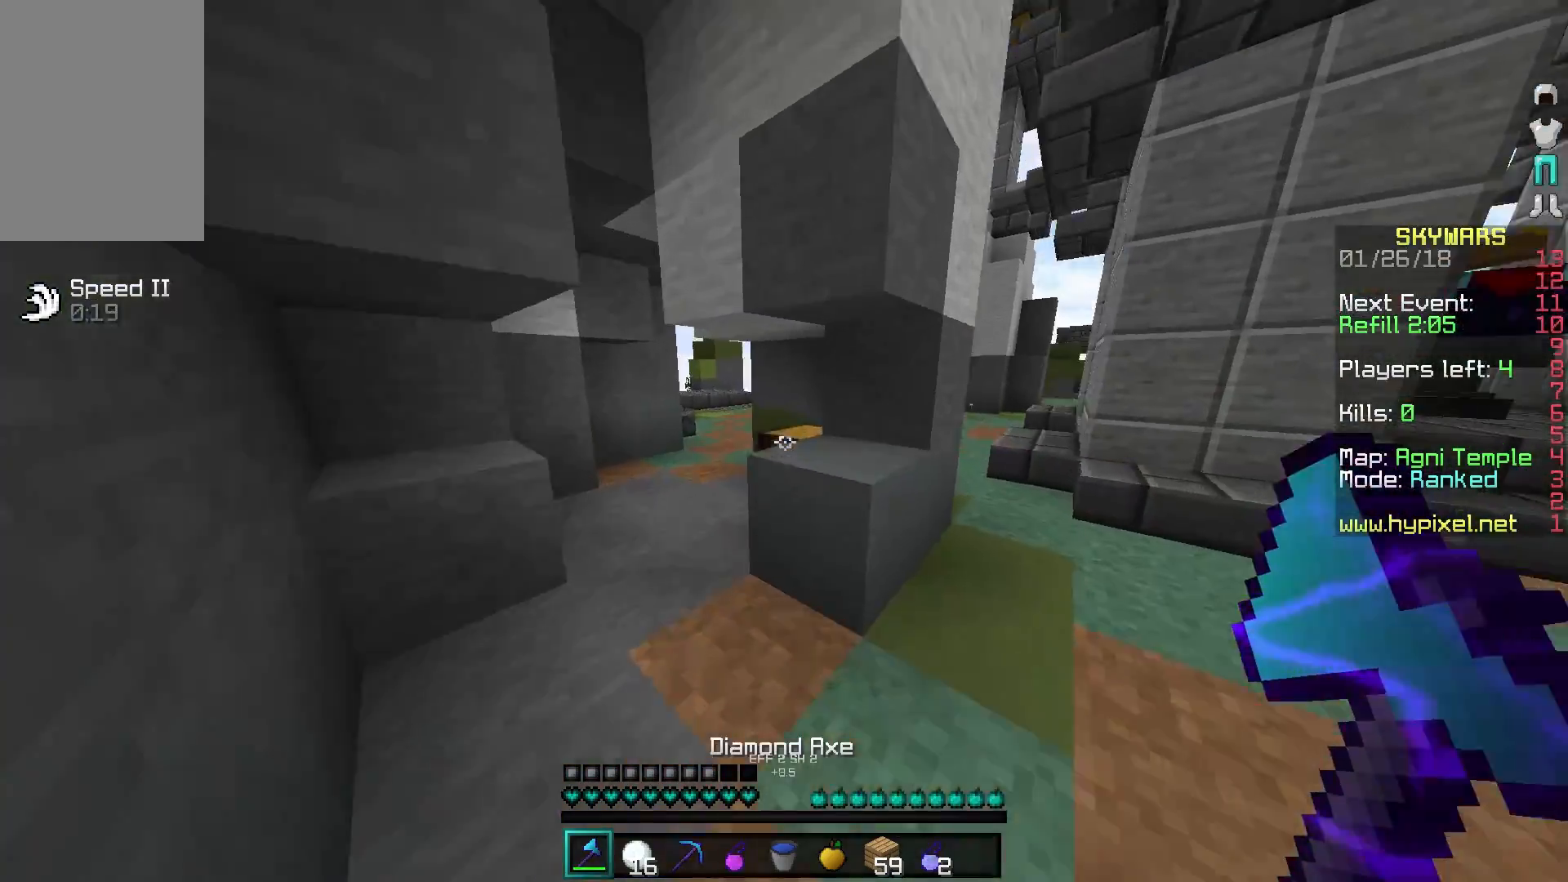
{"keys": ["w"], "mouse": ["left"], "events": [[67, "a", "down"], [317, "a", "up"]]}
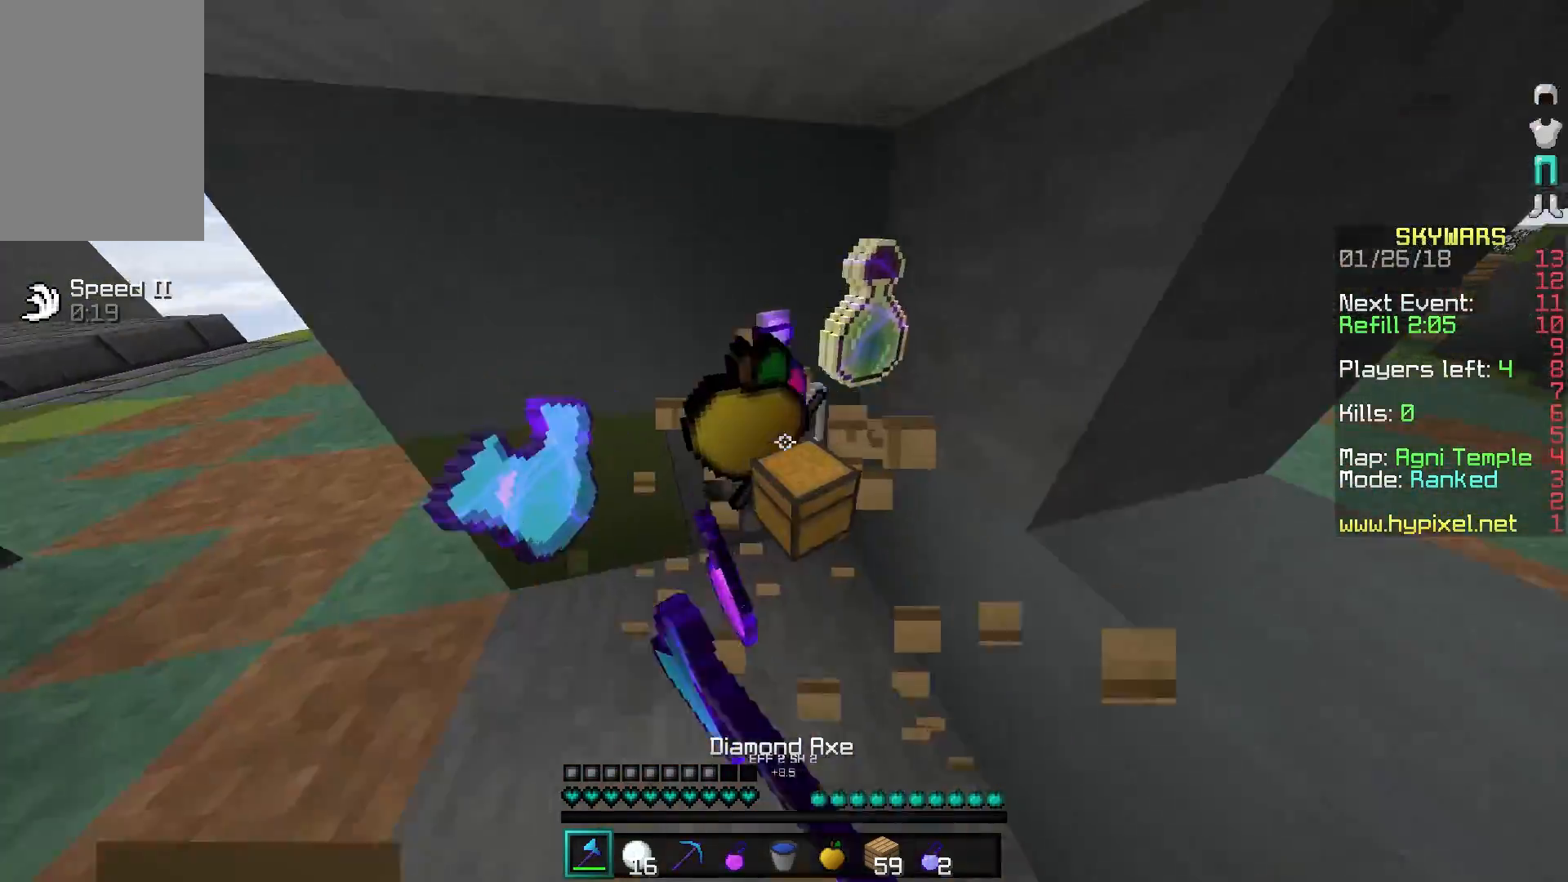
{"keys": ["d", "s"], "mouse": [], "events": [[33, "mouse_left", "up"], [167, "d", "down"], [167, "w", "up"], [233, "d", "up"], [267, "s", "down"], [367, "d", "down"]]}